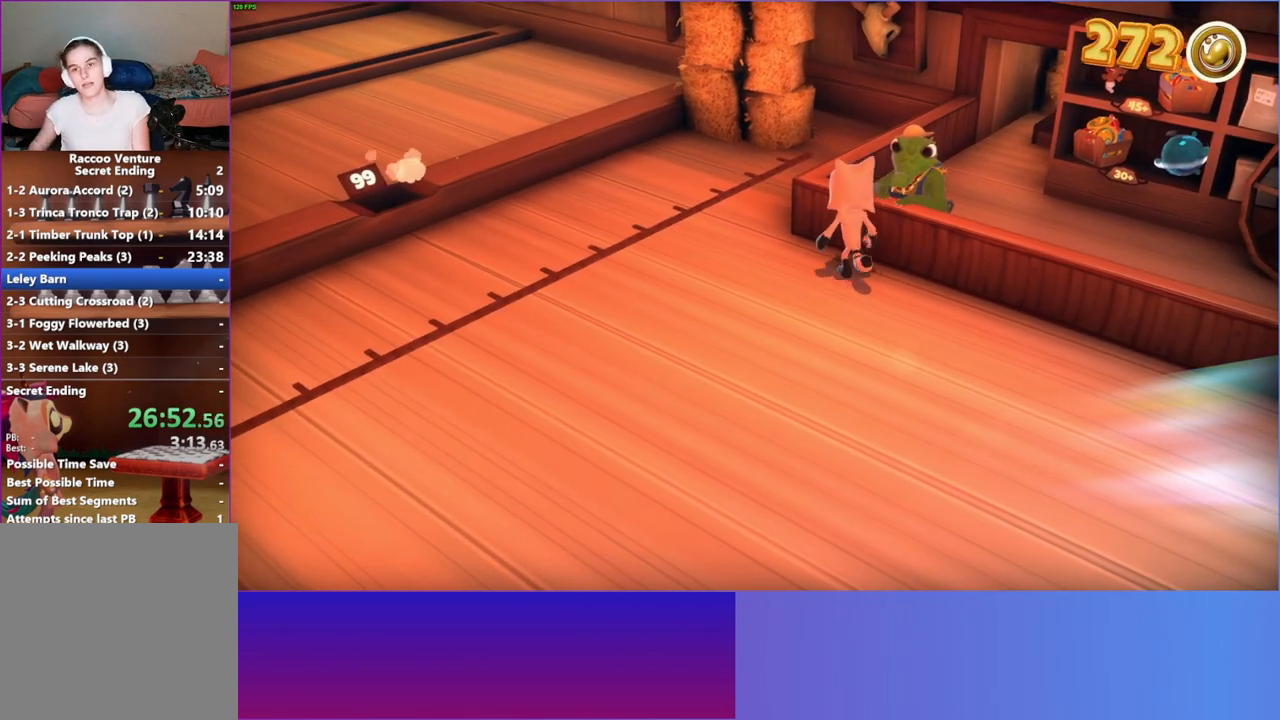
Gameplay with a controller (Xbox layout); each line is a JSON object with the inputs held at the frame after it. "events" lists button and stick changes between this image and that frame as [ms after this image, input, new state], when the widget could be followed in between.
{"buttons": [], "left_stick": "left", "right_stick": "center", "events": [[167, "left_stick", "left"]]}
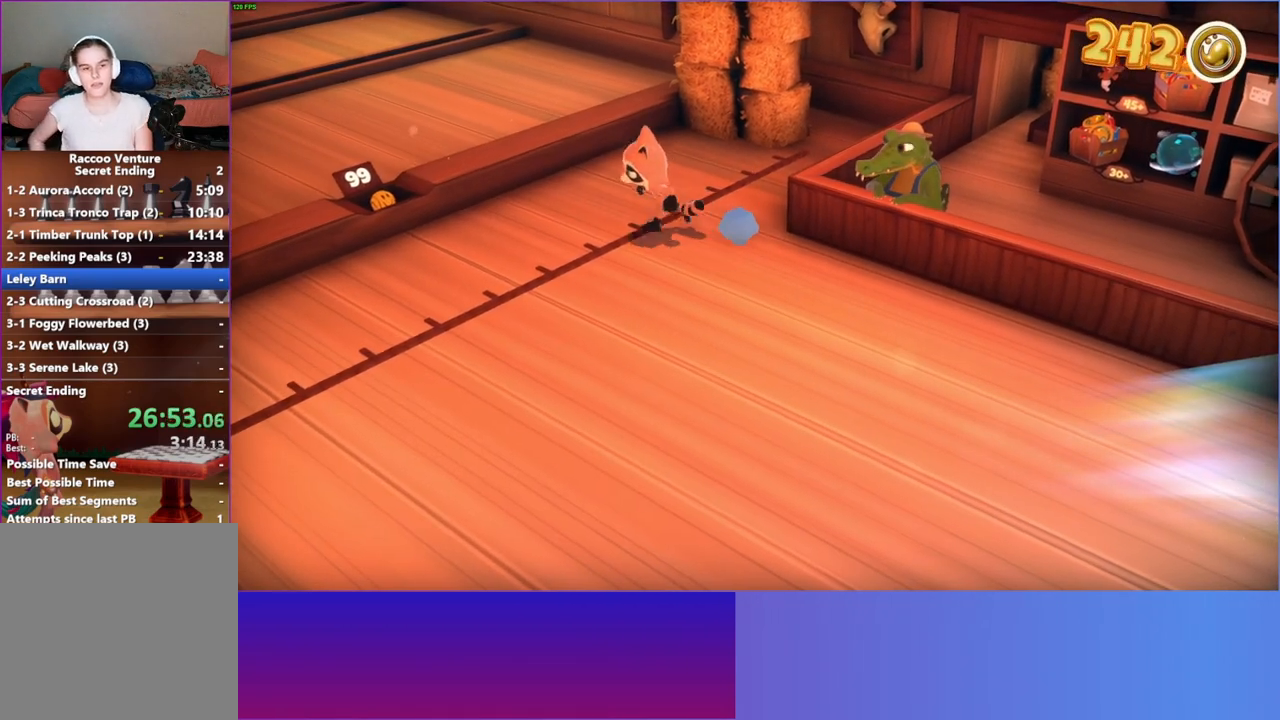
{"buttons": [], "left_stick": "up", "right_stick": "center", "events": [[150, "left_stick", "up-left"], [383, "left_stick", "up"]]}
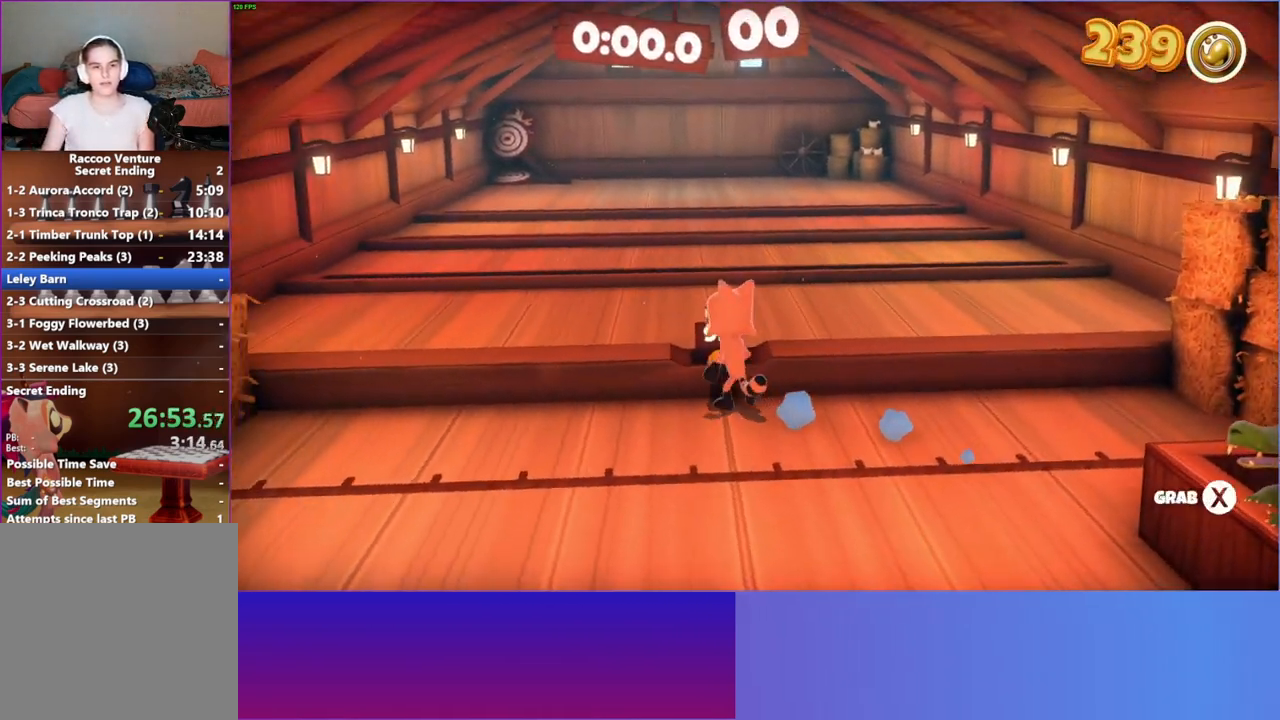
{"buttons": [], "left_stick": "center", "right_stick": "center", "events": [[50, "left_stick", "center"], [167, "A", "down"], [183, "X", "down"], [200, "A", "up"], [350, "X", "up"]]}
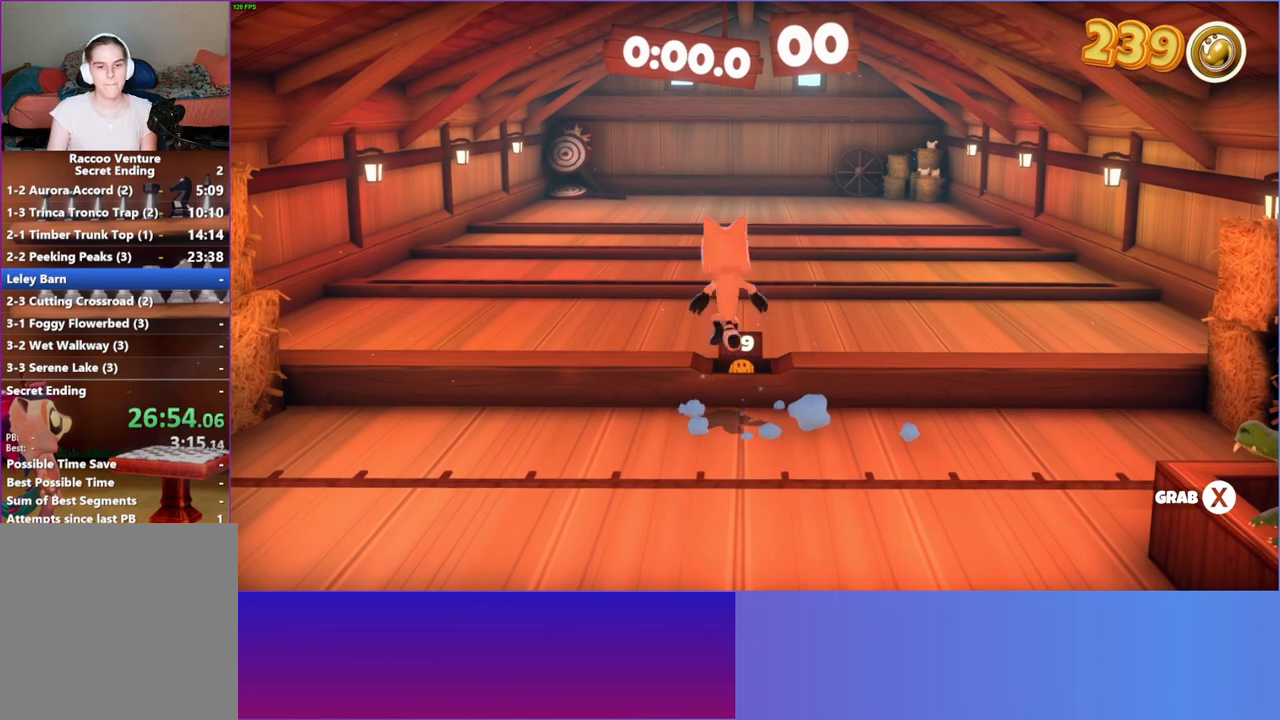
{"buttons": [], "left_stick": "center", "right_stick": "center", "events": [[250, "A", "down"], [333, "A", "up"]]}
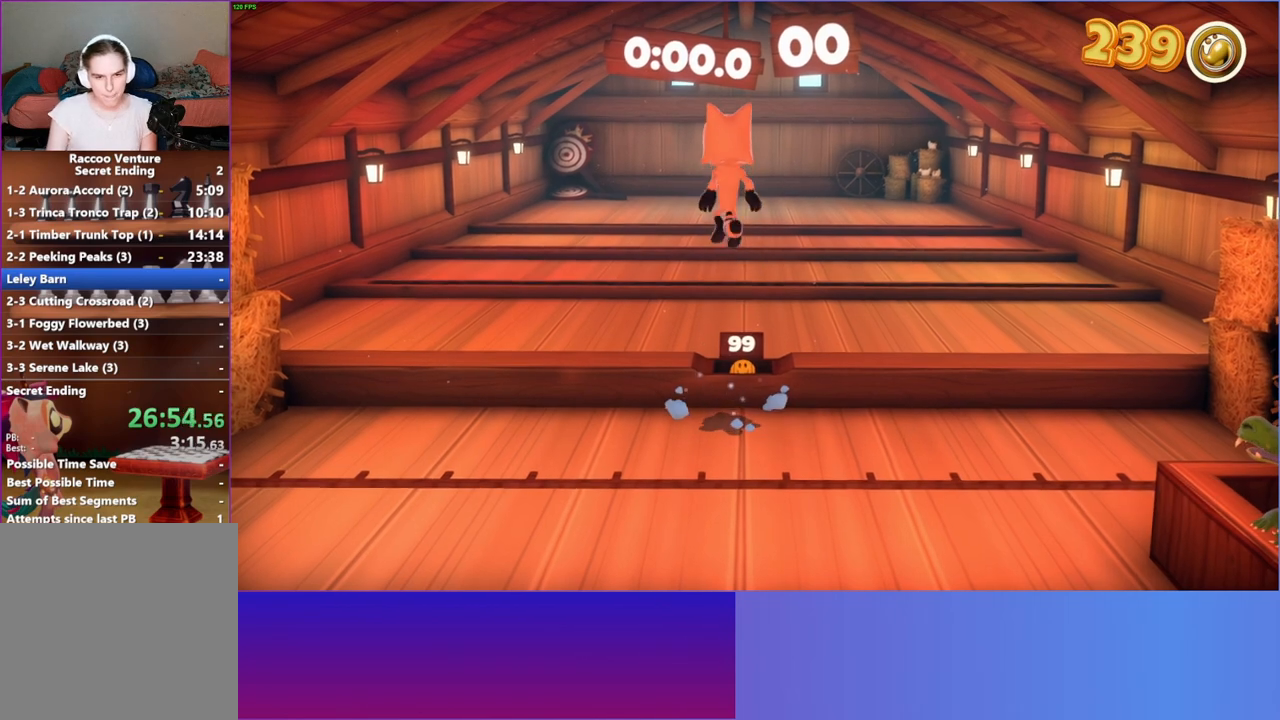
{"buttons": ["X"], "left_stick": "up-left", "right_stick": "center", "events": [[283, "left_stick", "right"], [417, "left_stick", "up"], [433, "X", "down"], [483, "left_stick", "up-left"]]}
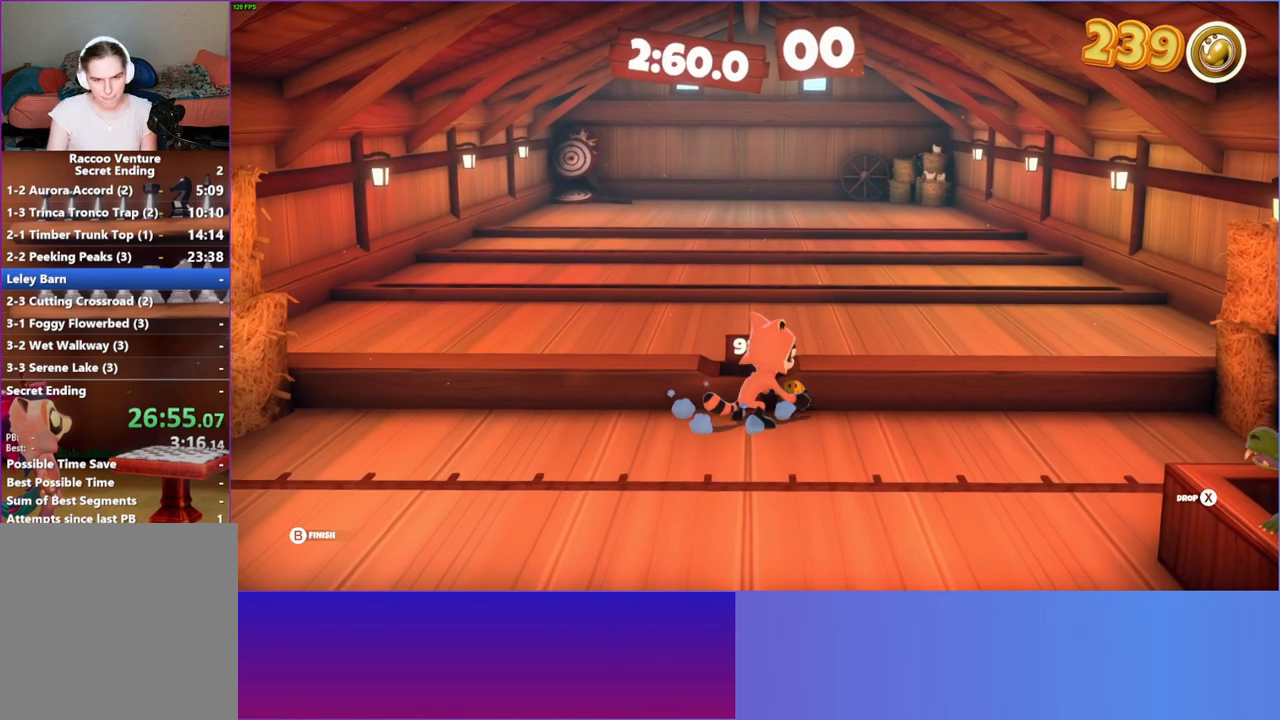
{"buttons": [], "left_stick": "up", "right_stick": "center", "events": [[50, "X", "up"], [250, "left_stick", "up"]]}
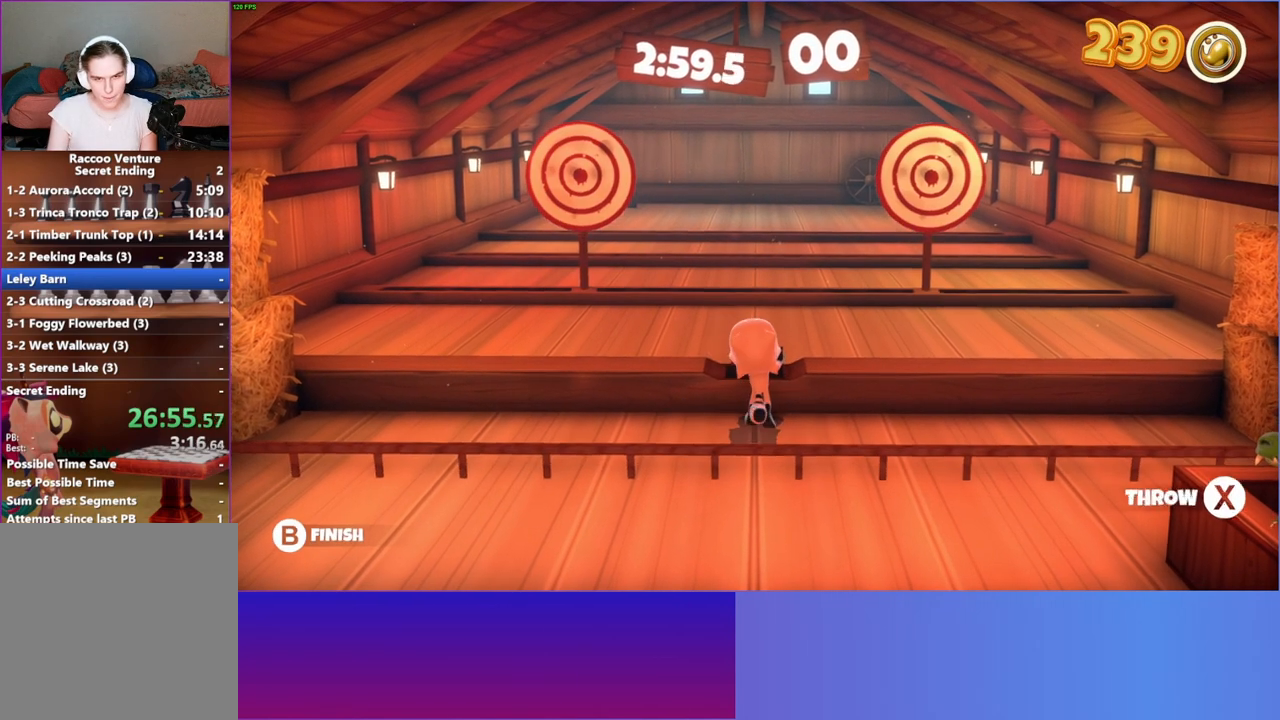
{"buttons": [], "left_stick": "up", "right_stick": "center", "events": [[267, "X", "down"], [383, "X", "up"]]}
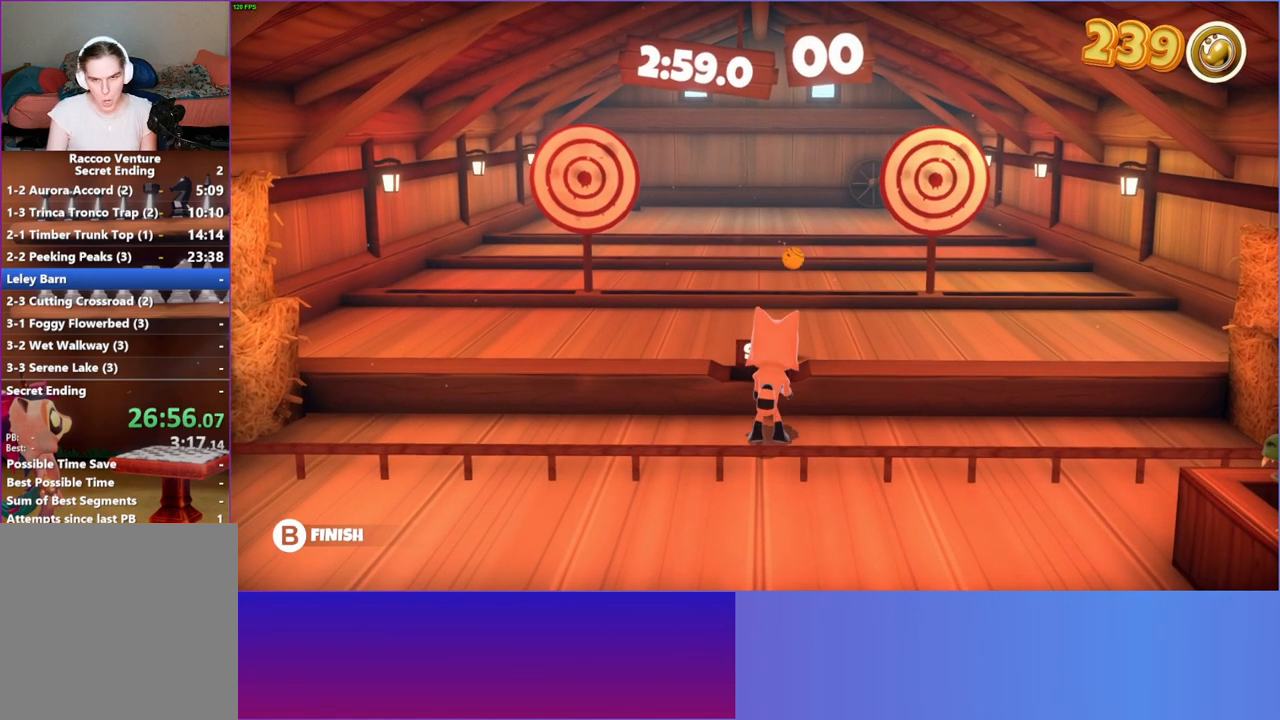
{"buttons": ["X"], "left_stick": "center", "right_stick": "center", "events": [[350, "left_stick", "center"], [433, "X", "down"]]}
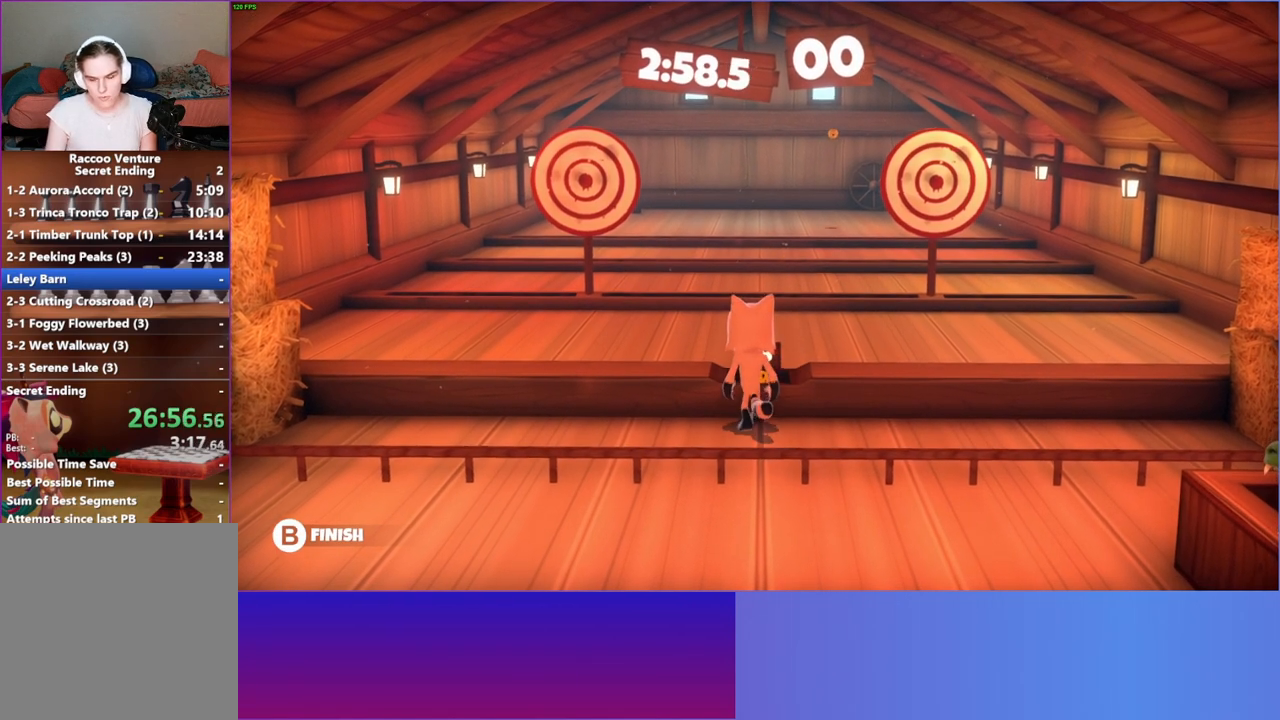
{"buttons": [], "left_stick": "up-left", "right_stick": "center", "events": [[50, "X", "up"], [267, "left_stick", "up-right"], [433, "left_stick", "up-left"]]}
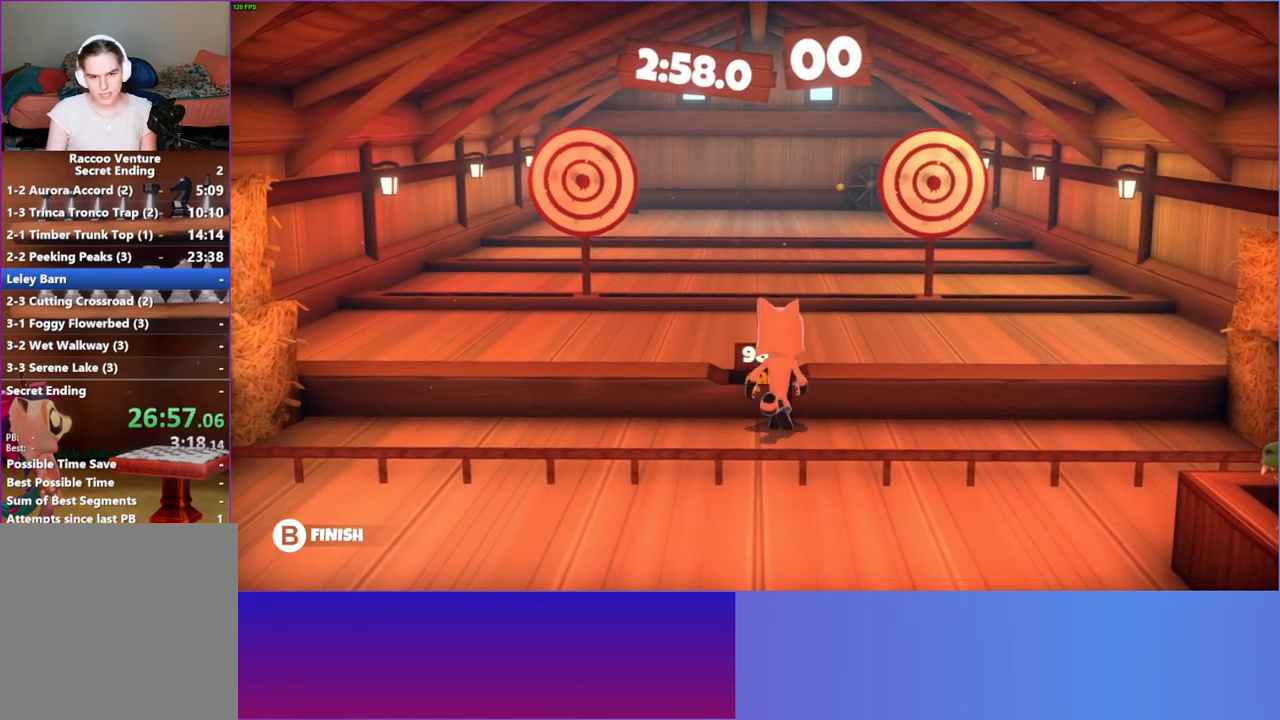
{"buttons": [], "left_stick": "up", "right_stick": "center", "events": [[33, "X", "down"], [50, "left_stick", "center"], [150, "X", "up"], [250, "left_stick", "right"], [300, "left_stick", "up-right"], [433, "left_stick", "up"]]}
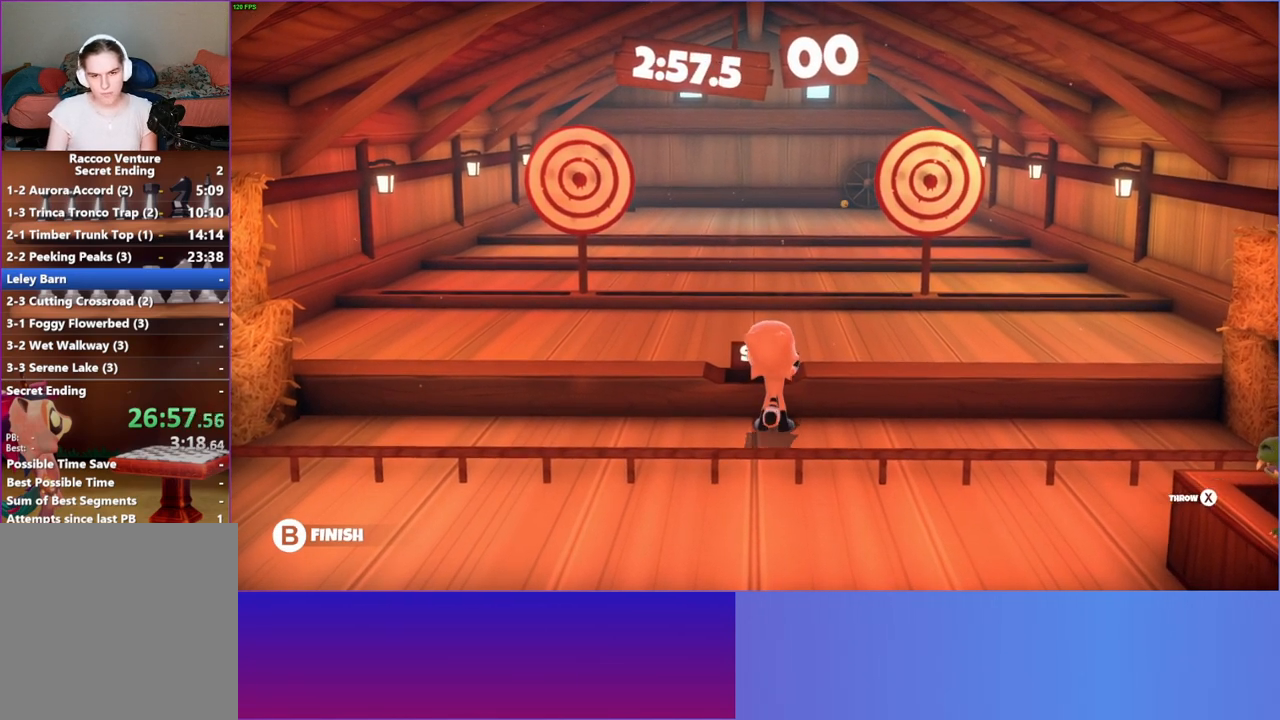
{"buttons": [], "left_stick": "up", "right_stick": "center", "events": [[283, "X", "down"], [383, "X", "up"]]}
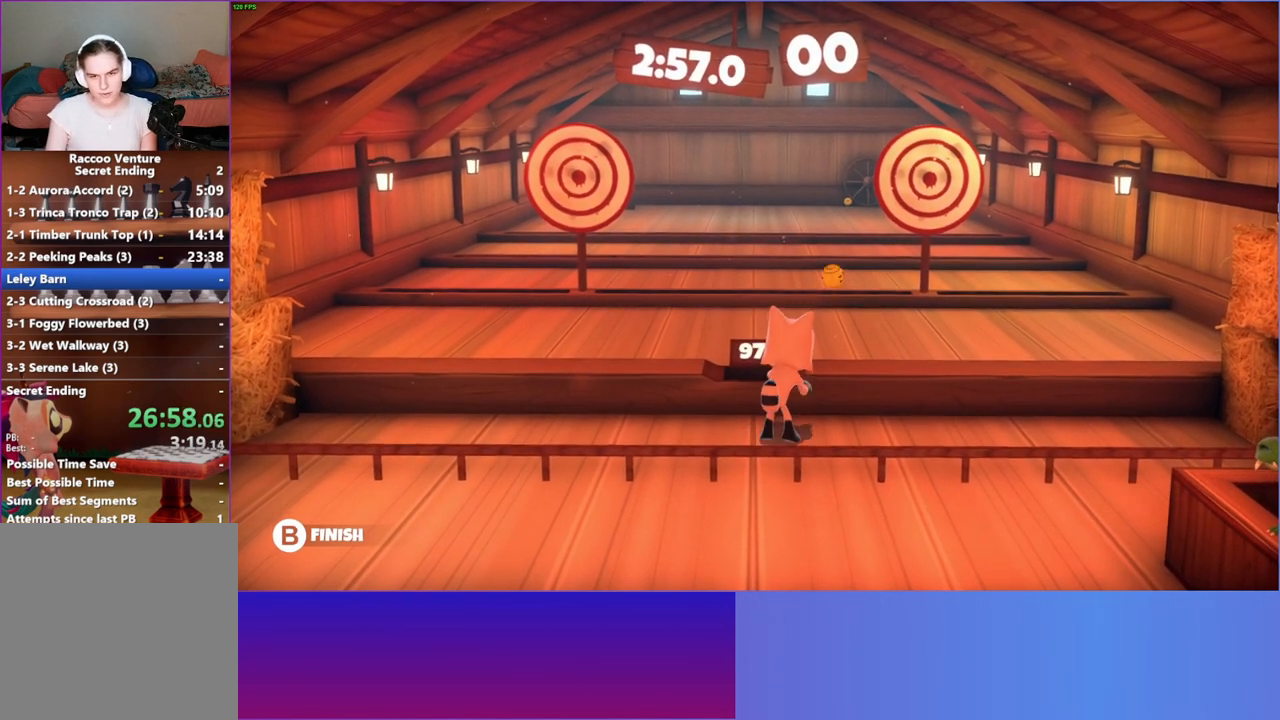
{"buttons": ["X"], "left_stick": "center", "right_stick": "center", "events": [[433, "left_stick", "center"], [500, "X", "down"]]}
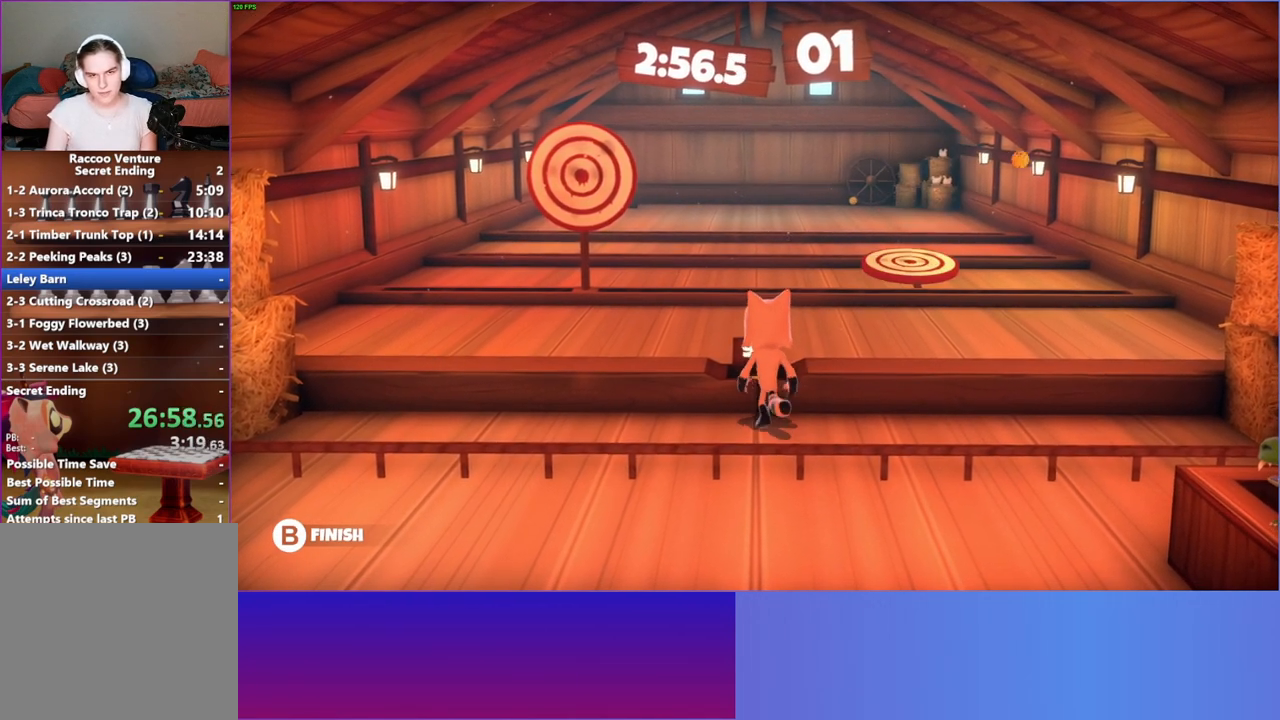
{"buttons": ["X"], "left_stick": "center", "right_stick": "center", "events": [[133, "X", "up"], [450, "X", "down"]]}
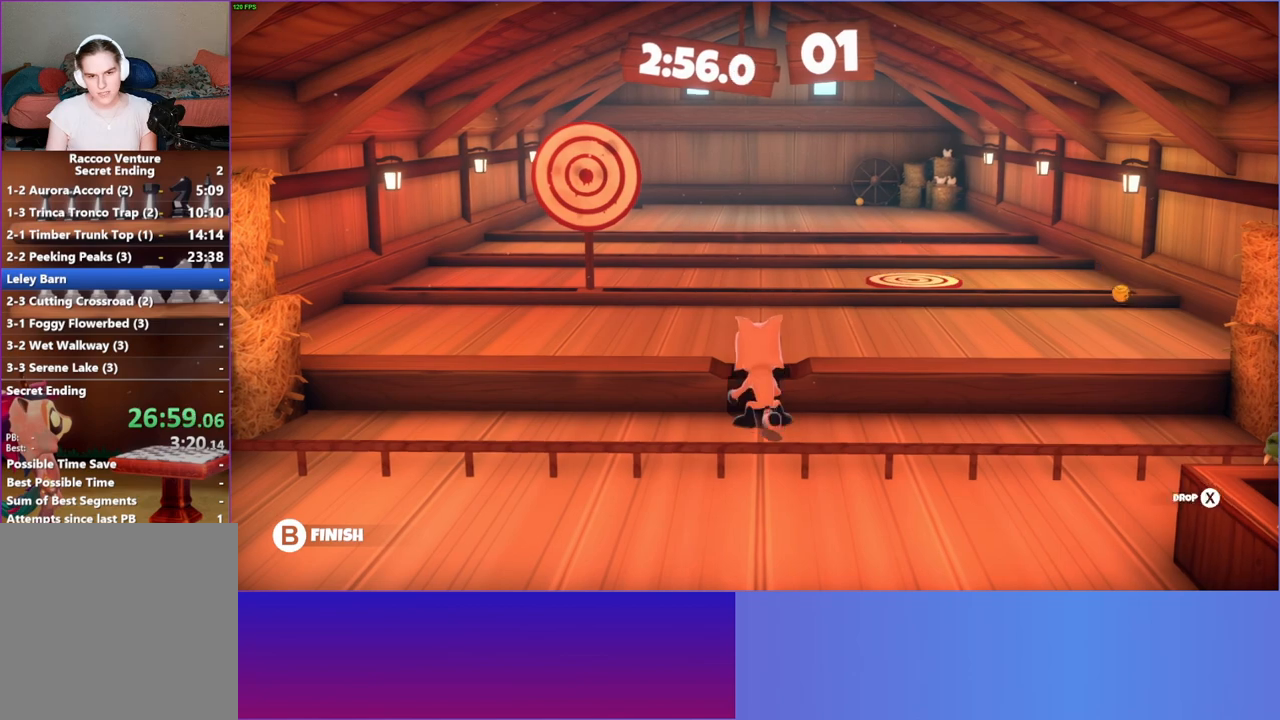
{"buttons": [], "left_stick": "up", "right_stick": "center", "events": [[50, "X", "up"], [283, "left_stick", "up-left"], [350, "left_stick", "up"]]}
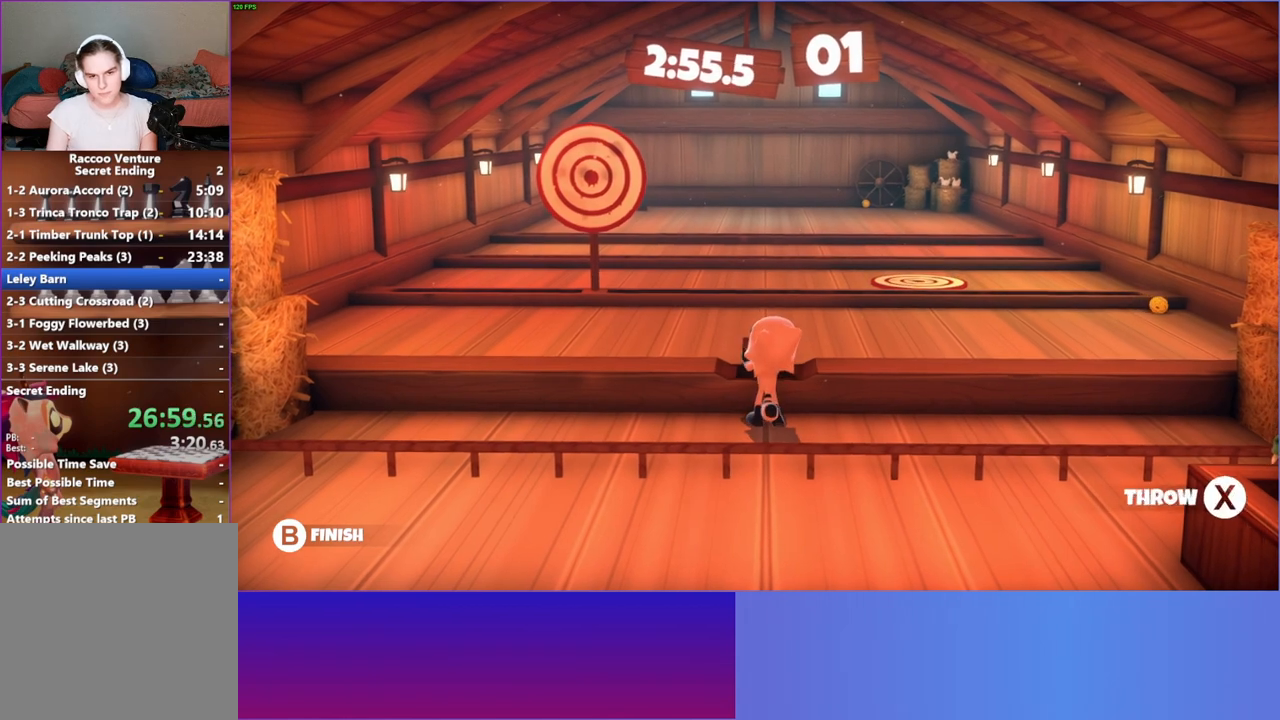
{"buttons": [], "left_stick": "center", "right_stick": "center", "events": [[117, "left_stick", "up-left"], [300, "X", "down"], [400, "X", "up"], [433, "left_stick", "center"]]}
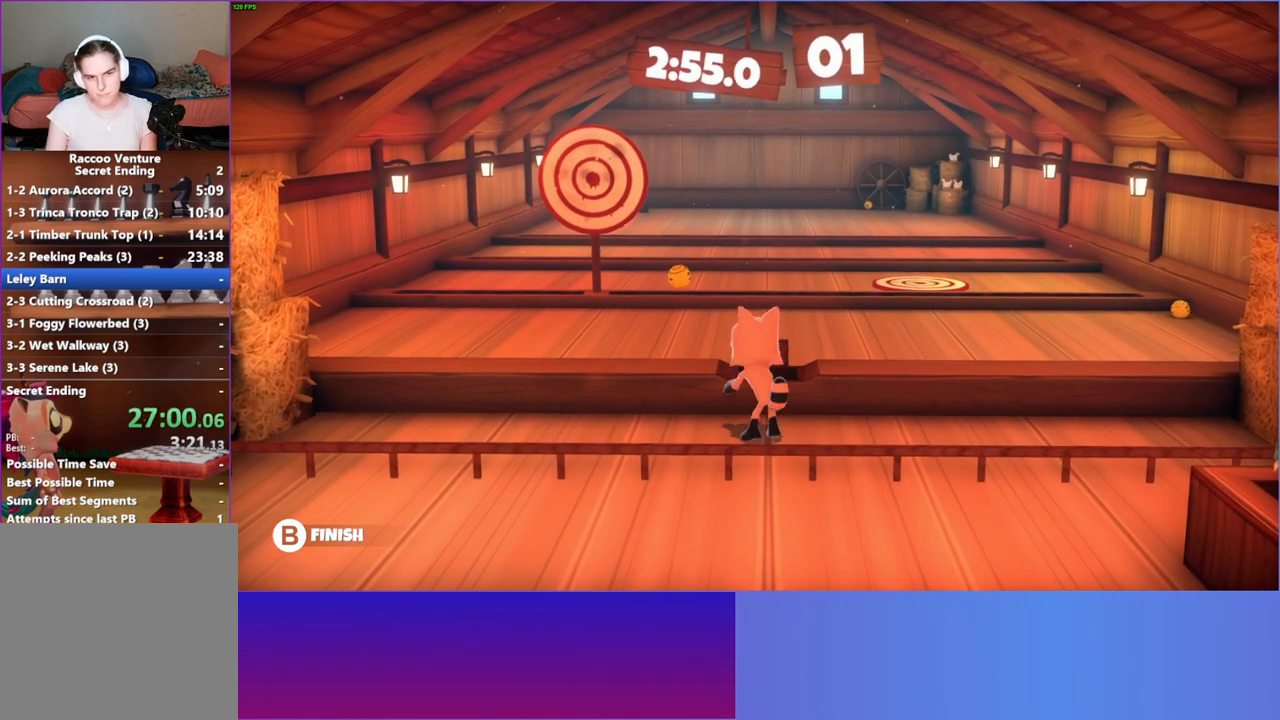
{"buttons": [], "left_stick": "center", "right_stick": "center", "events": [[200, "left_stick", "up"], [467, "left_stick", "center"]]}
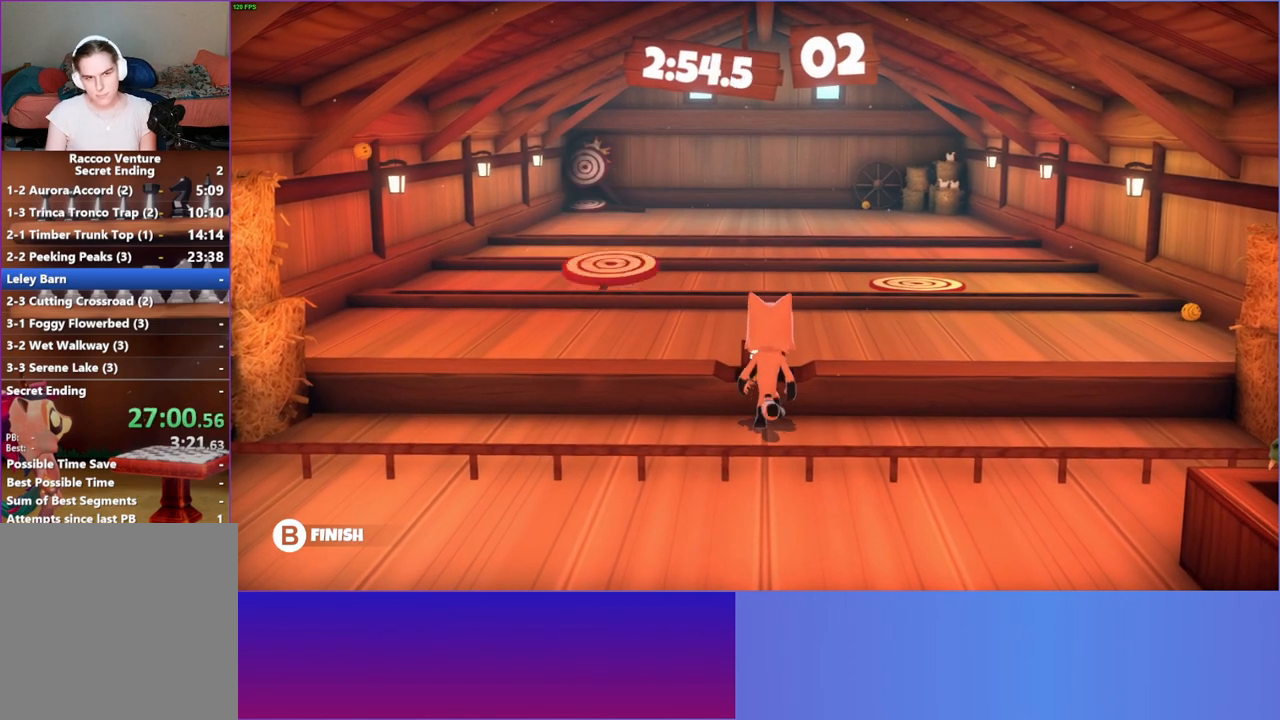
{"buttons": ["Y"], "left_stick": "center", "right_stick": "center", "events": [[50, "X", "down"], [167, "X", "up"], [483, "Y", "down"]]}
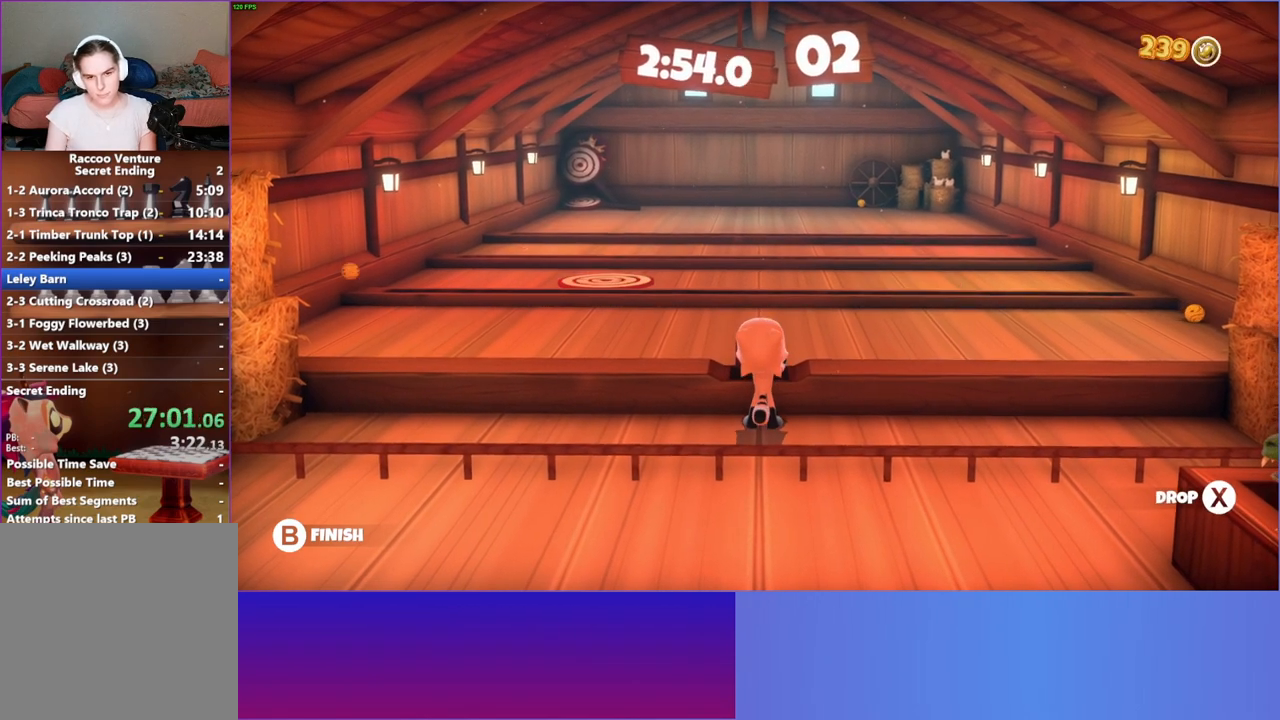
{"buttons": [], "left_stick": "center", "right_stick": "center", "events": [[83, "Y", "up"]]}
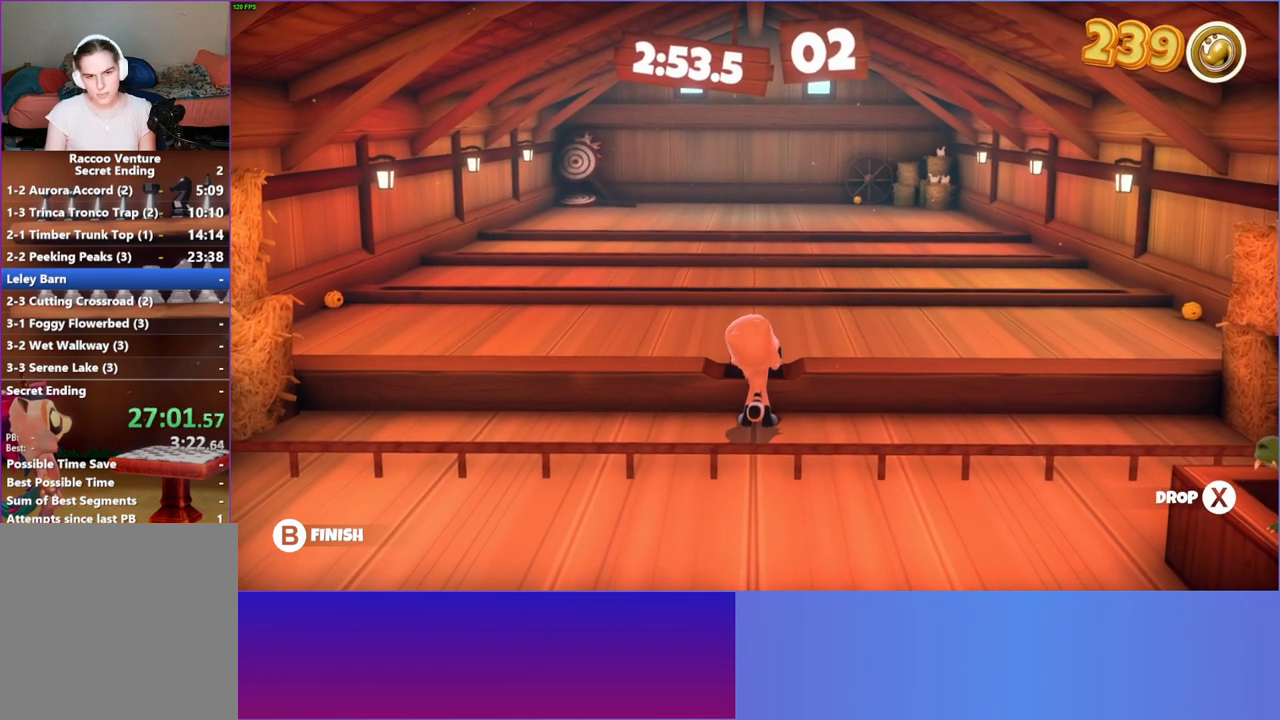
{"buttons": [], "left_stick": "up", "right_stick": "center", "events": [[433, "left_stick", "up"]]}
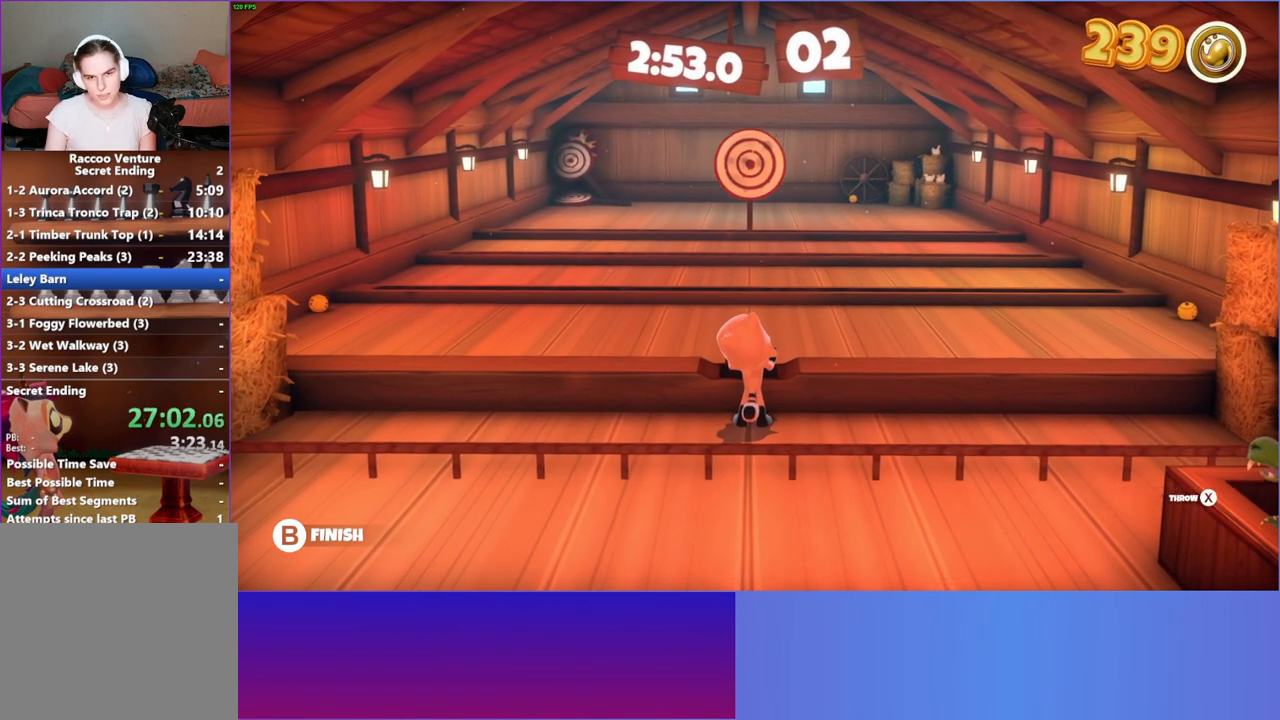
{"buttons": [], "left_stick": "up", "right_stick": "center", "events": [[350, "X", "down"], [450, "X", "up"]]}
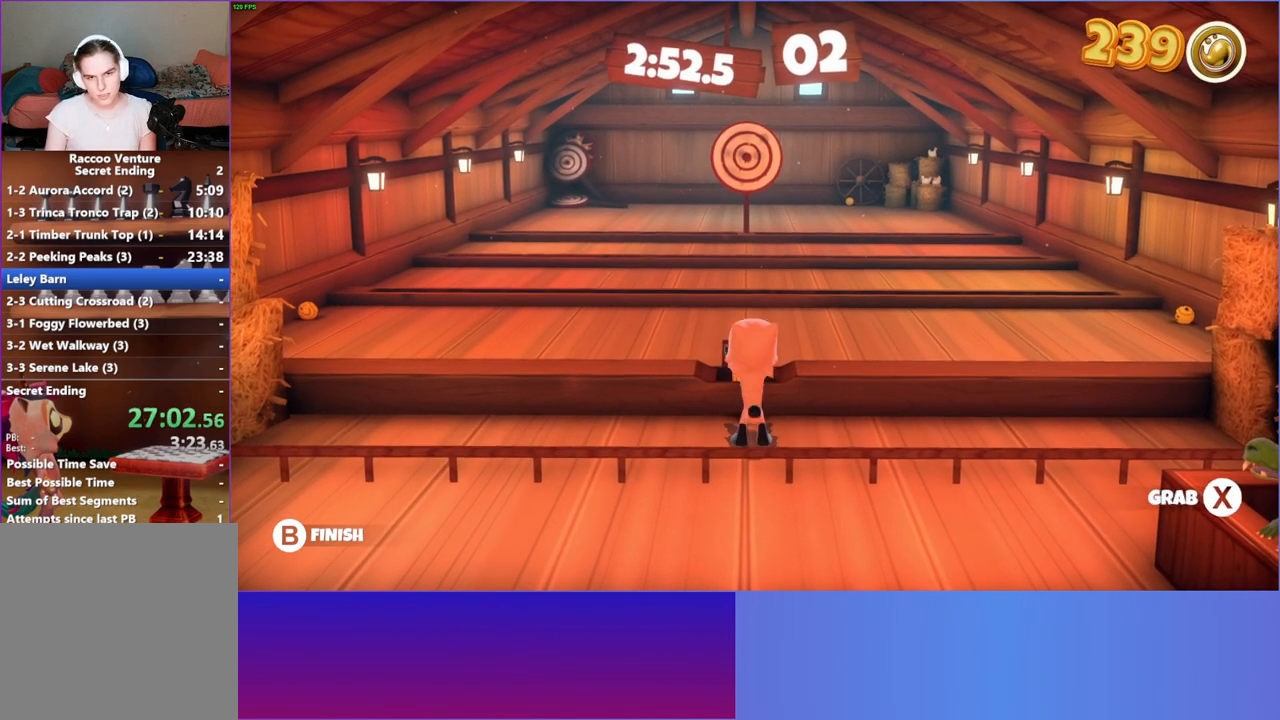
{"buttons": [], "left_stick": "center", "right_stick": "center", "events": [[33, "left_stick", "center"]]}
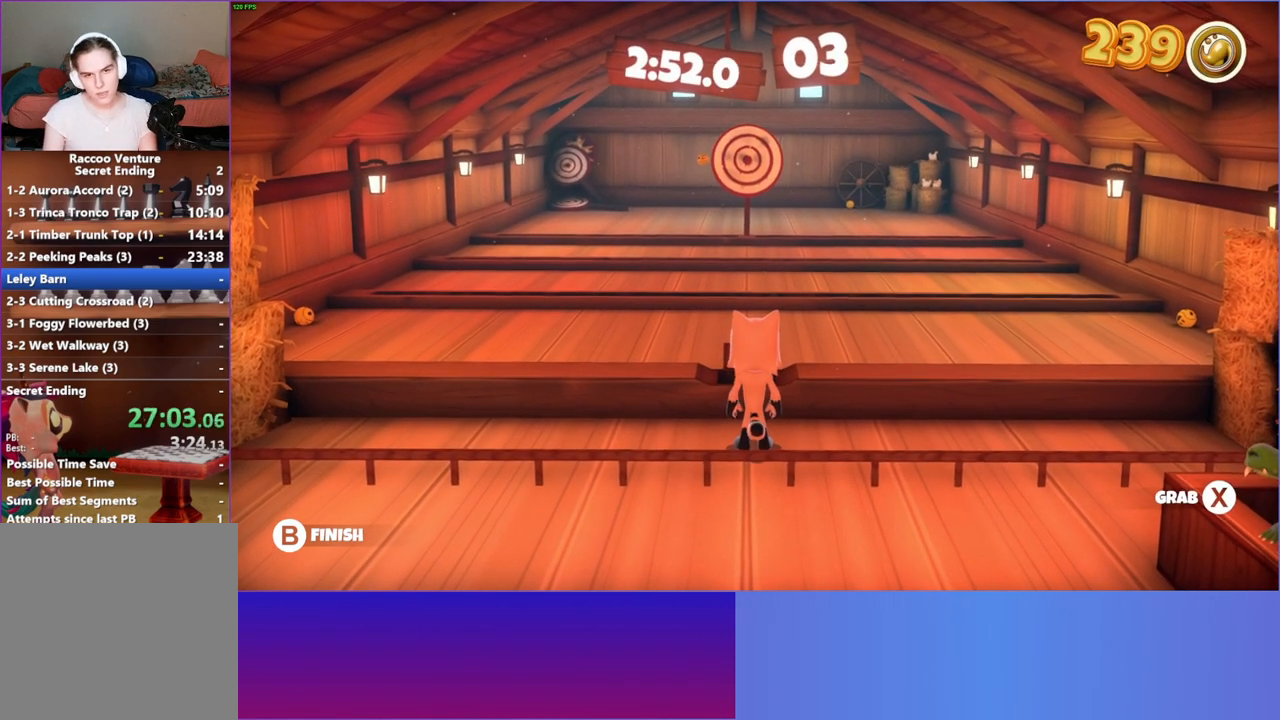
{"buttons": [], "left_stick": "center", "right_stick": "center", "events": [[383, "X", "down"], [500, "X", "up"]]}
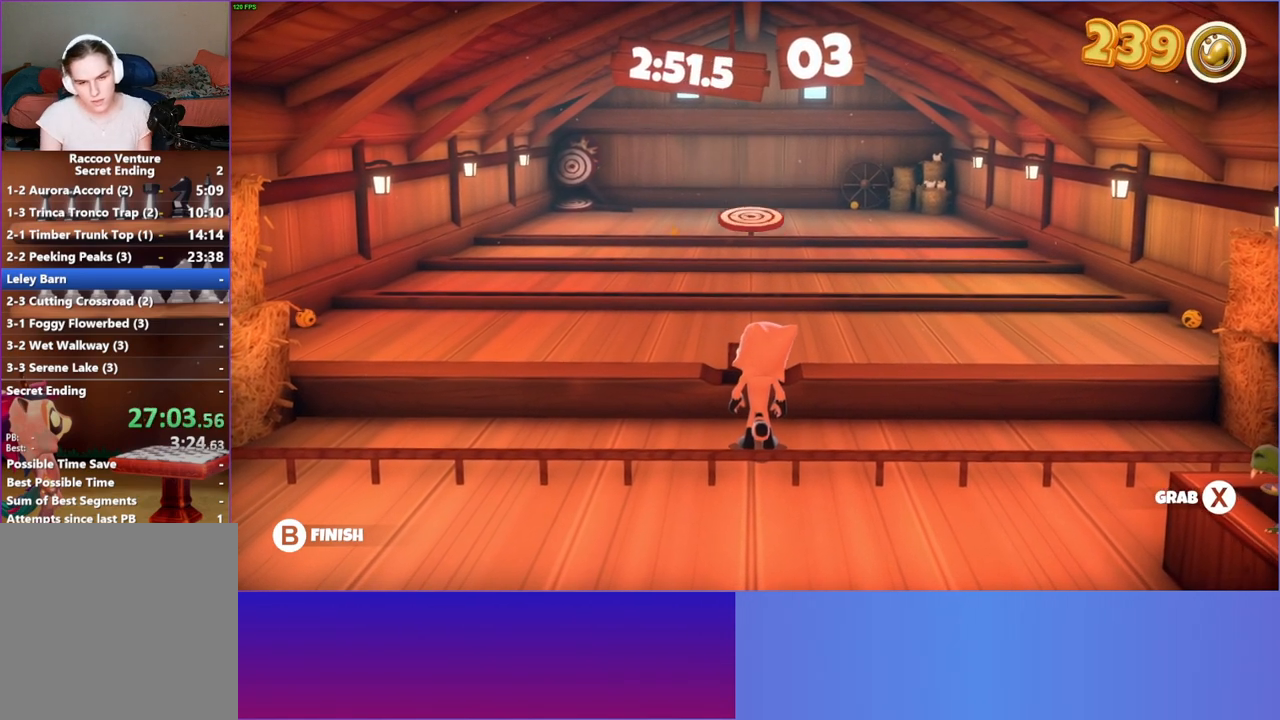
{"buttons": [], "left_stick": "center", "right_stick": "center", "events": [[283, "X", "down"], [383, "X", "up"]]}
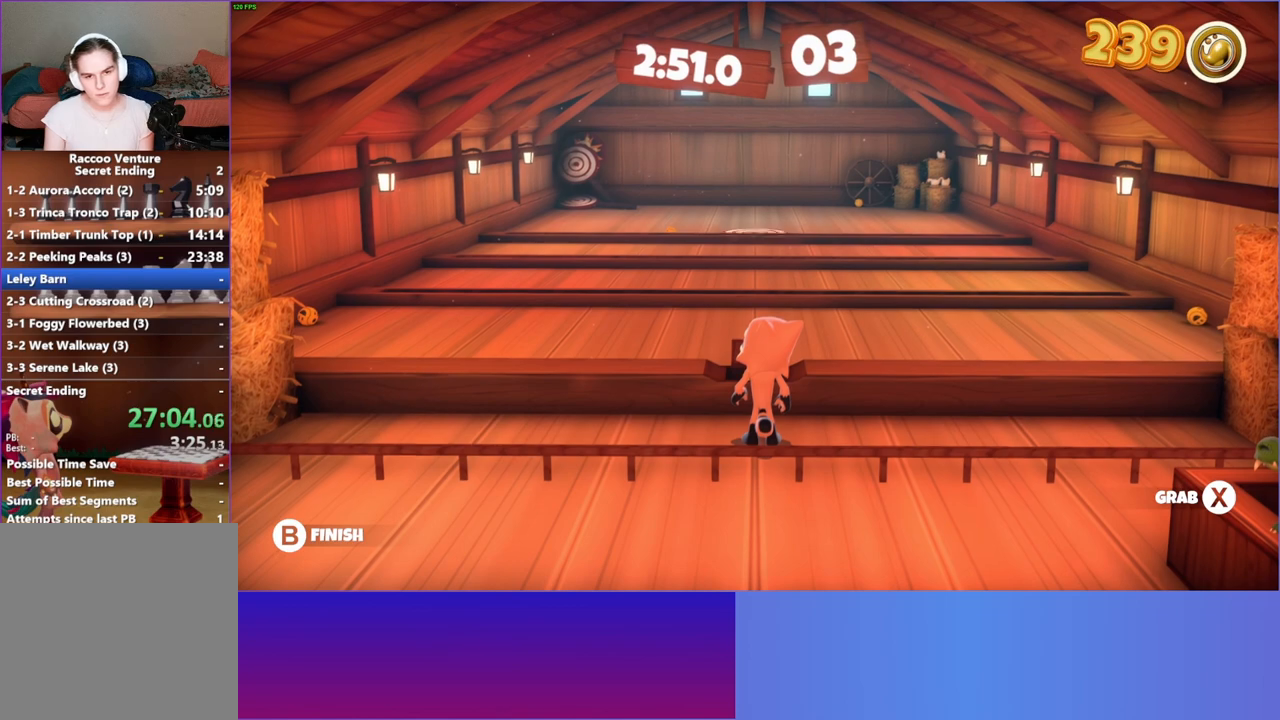
{"buttons": [], "left_stick": "center", "right_stick": "center", "events": [[83, "left_stick", "up"], [250, "left_stick", "center"], [283, "X", "down"], [400, "X", "up"]]}
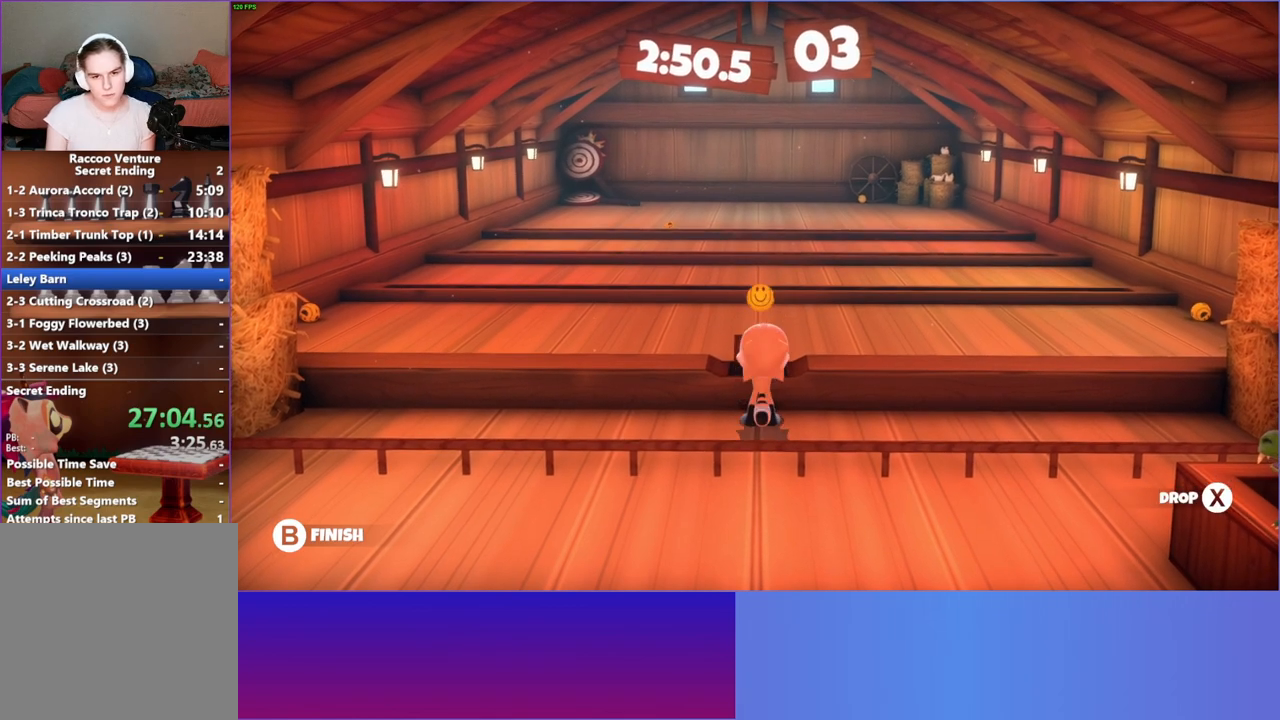
{"buttons": [], "left_stick": "up", "right_stick": "center", "events": [[300, "left_stick", "up"]]}
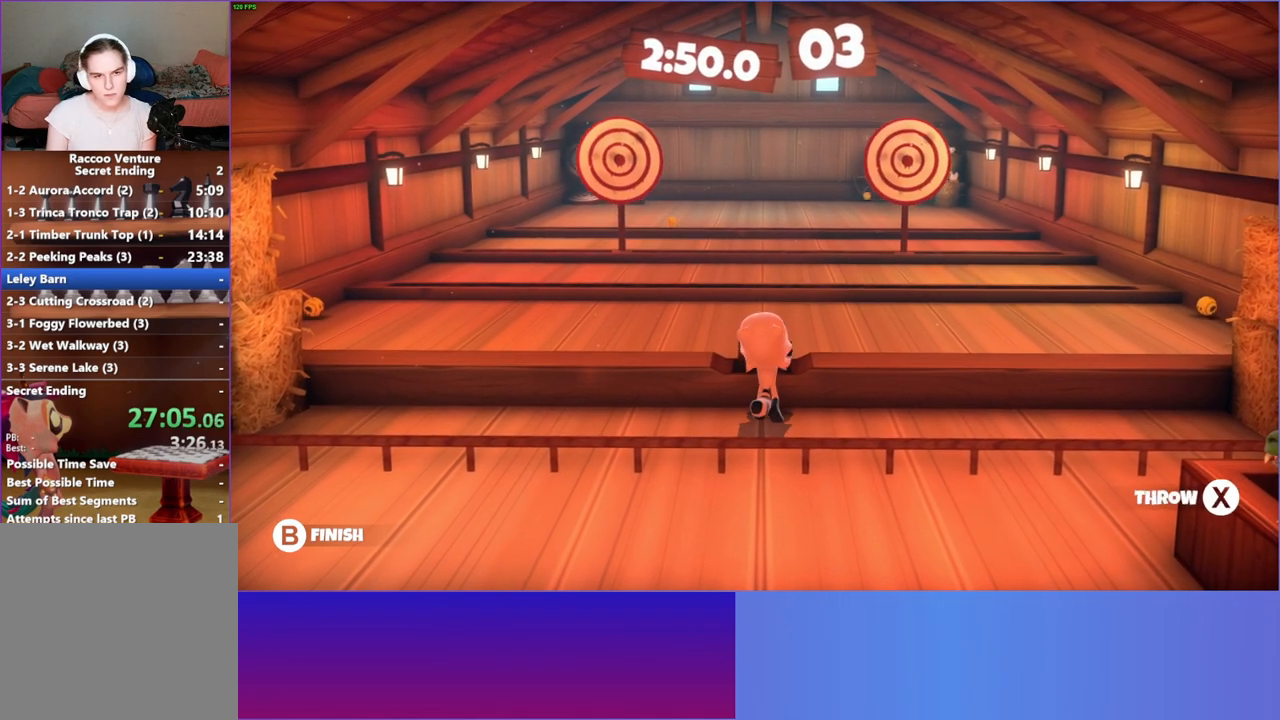
{"buttons": [], "left_stick": "up-right", "right_stick": "center", "events": [[100, "X", "down"], [217, "X", "up"], [317, "left_stick", "up-right"]]}
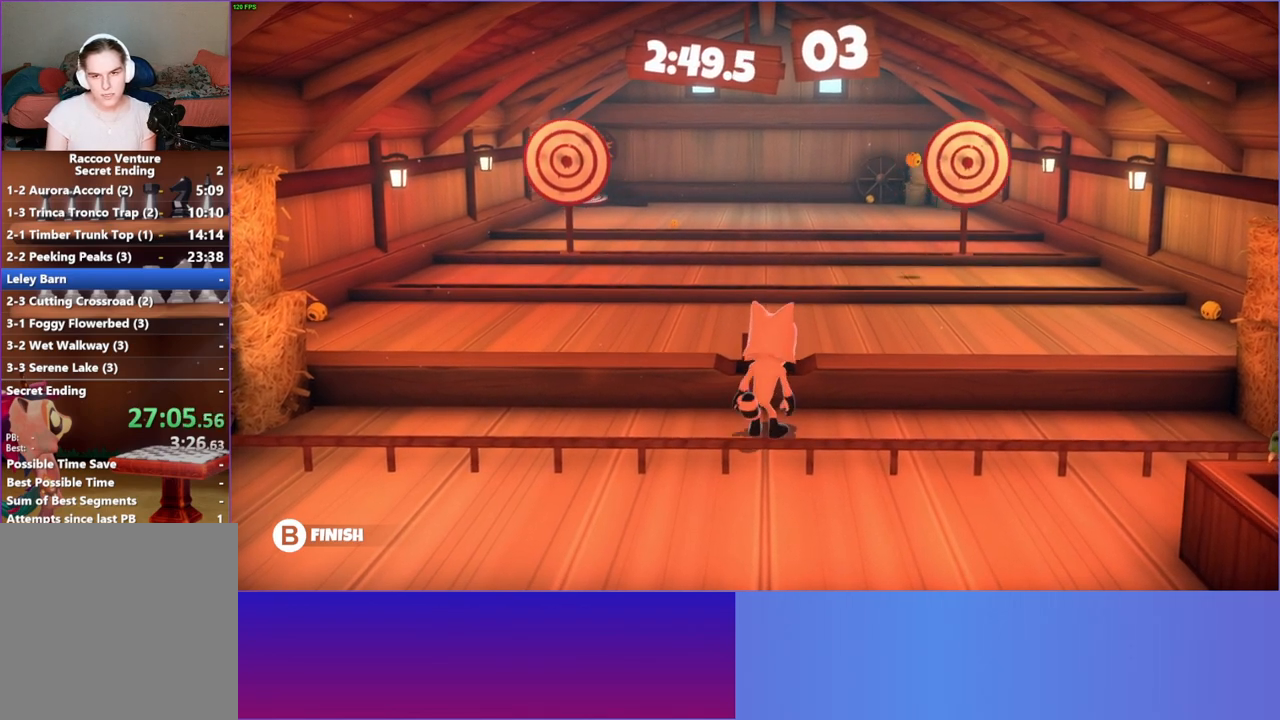
{"buttons": [], "left_stick": "center", "right_stick": "center", "events": [[17, "left_stick", "up"], [183, "left_stick", "center"], [333, "X", "down"], [433, "X", "up"]]}
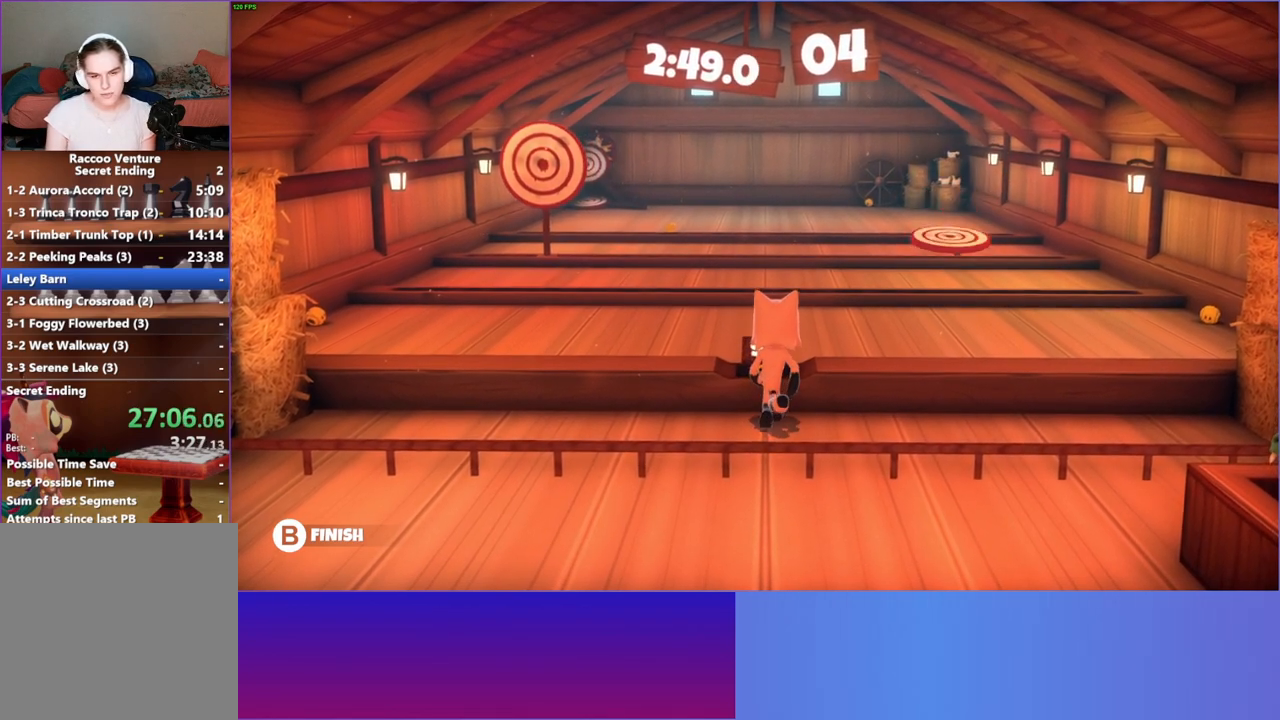
{"buttons": [], "left_stick": "center", "right_stick": "center", "events": [[283, "X", "down"], [383, "X", "up"]]}
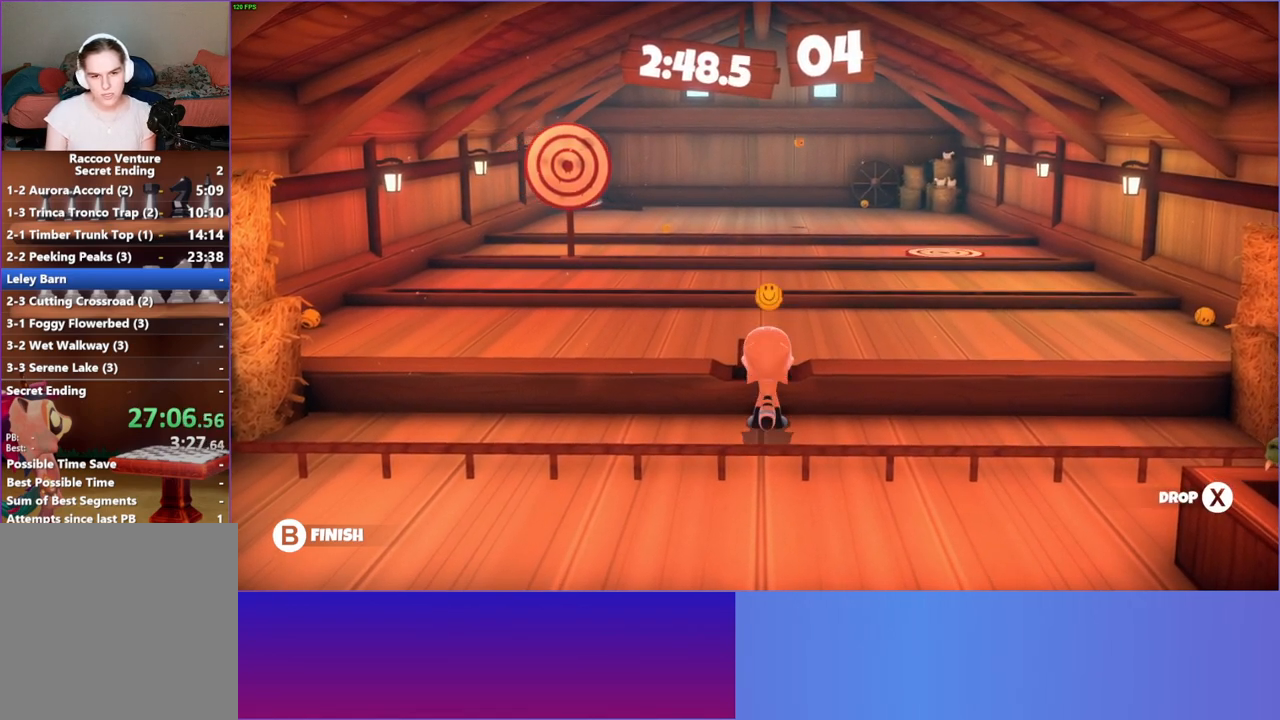
{"buttons": [], "left_stick": "up", "right_stick": "center", "events": [[67, "left_stick", "up"], [417, "X", "down"], [500, "X", "up"]]}
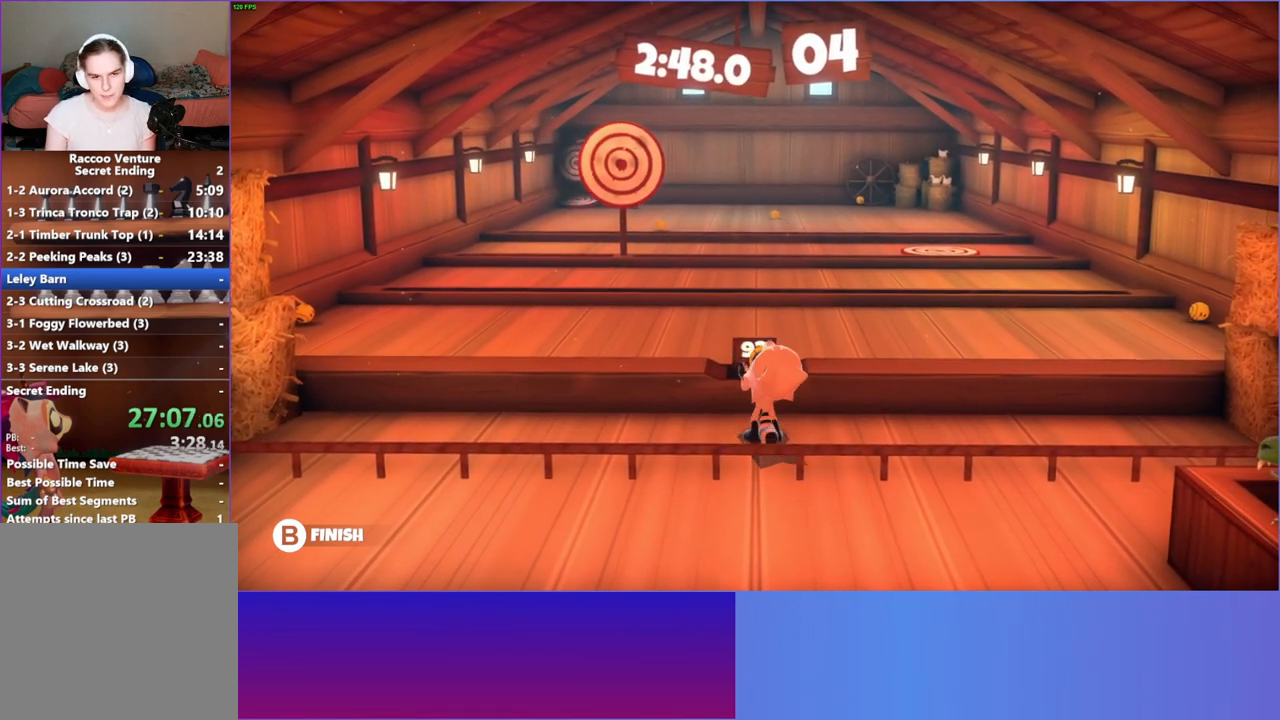
{"buttons": [], "left_stick": "up", "right_stick": "center", "events": []}